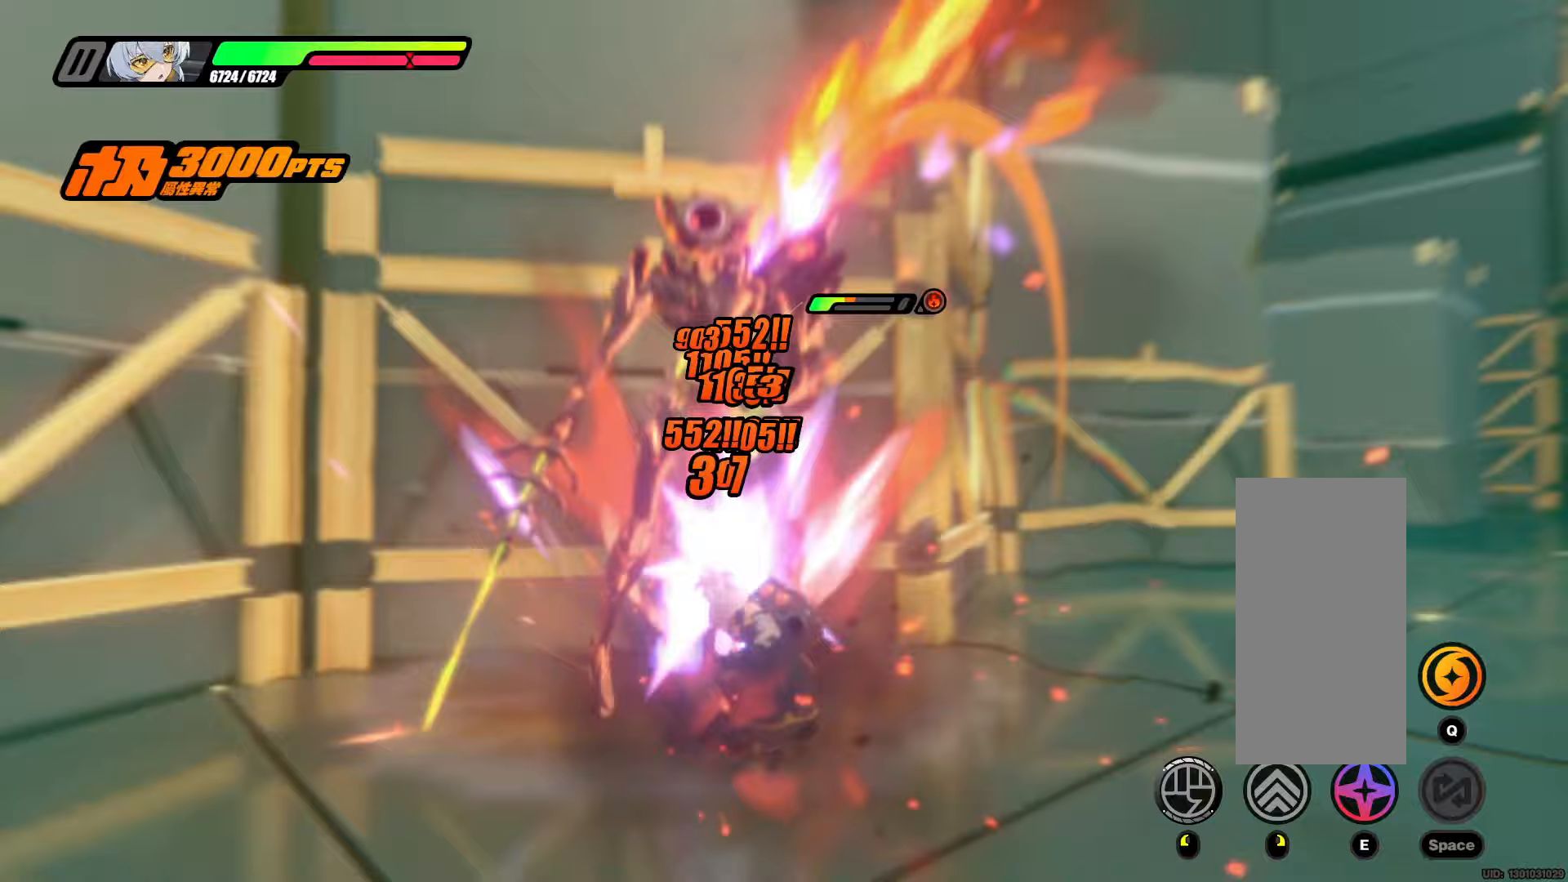
Gameplay with keyboard and mouse; each line is a JSON object with the keys and mouse buttons held at the frame after it. "events" lists presses ("down") and releases ("up") of "mouse_left", "mouse_wheel" and "mouse_right" between this image and that frame as [ms after this image, input, new state], when the widget could be followed in between. "mouse_left", "mouse_wheel", "mouse_right" = the "left", "wheel", "right" buttons of the "mouse" list. No other keys are recorded. "wheel" means that the mouse wheel is clicked or scrolled. Not read: mouse_move.
{"keys": [], "mouse": [], "events": [[200, "mouse_left", "down"], [300, "mouse_left", "up"]]}
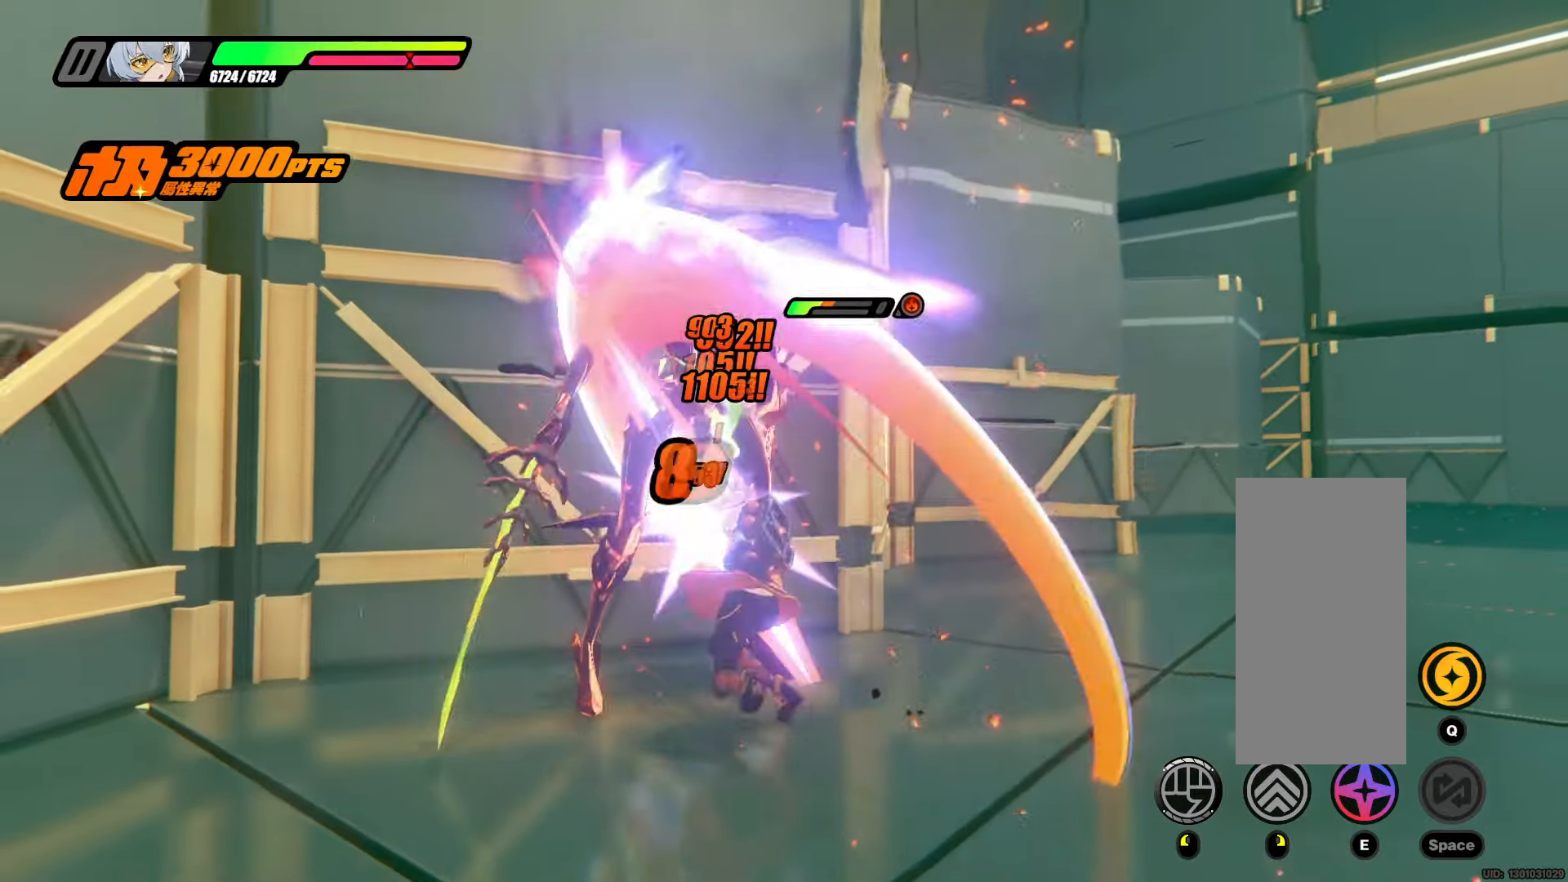
{"keys": [], "mouse": [], "events": [[217, "mouse_left", "down"], [317, "mouse_left", "up"]]}
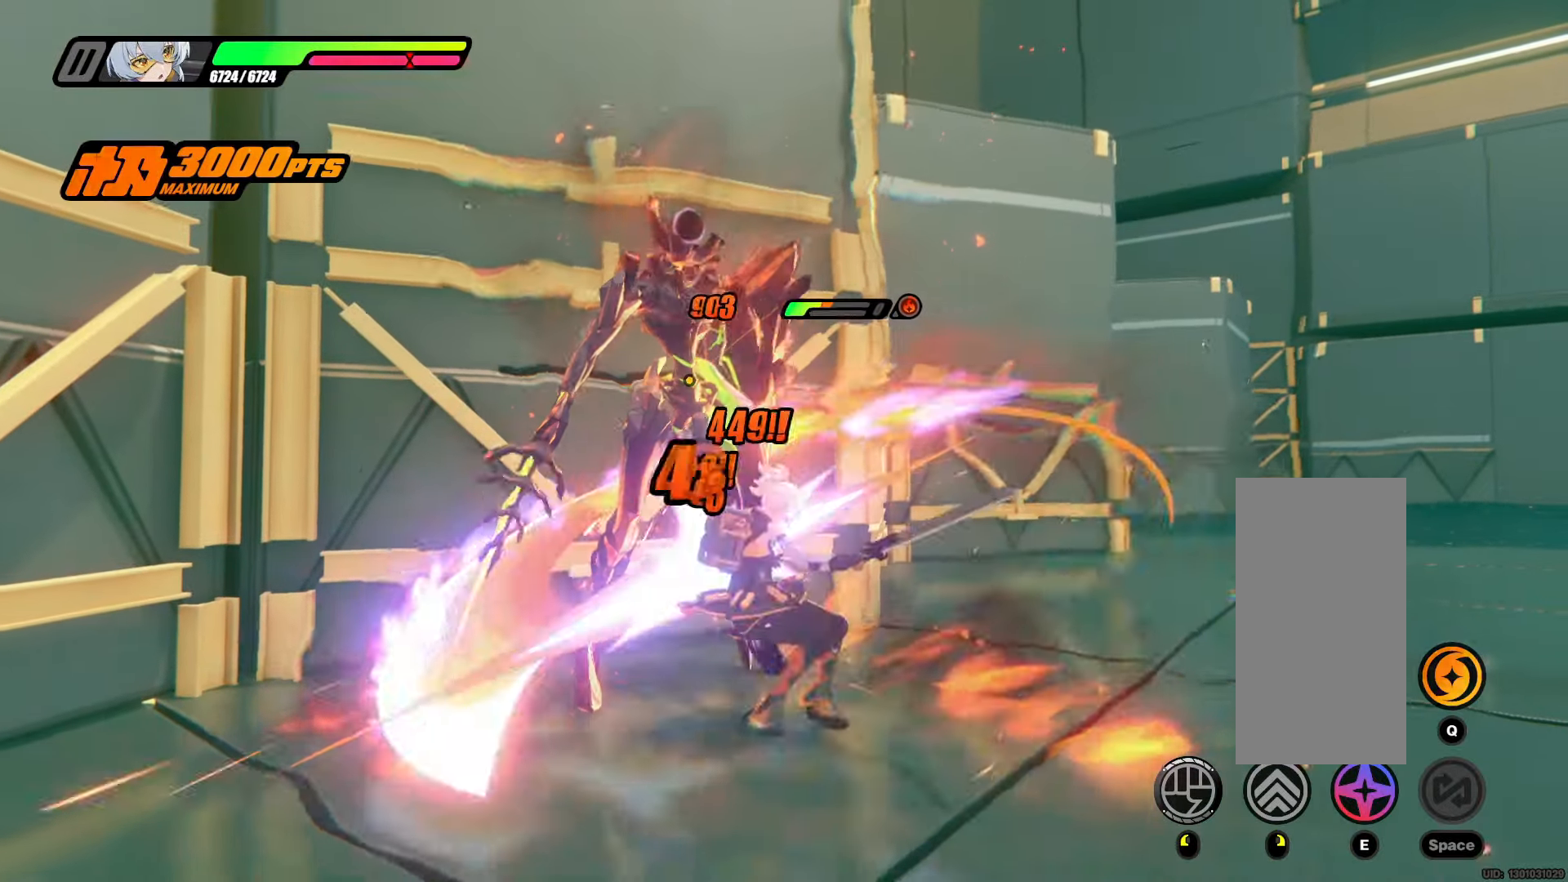
{"keys": [], "mouse": [], "events": [[133, "mouse_left", "down"], [233, "mouse_left", "up"]]}
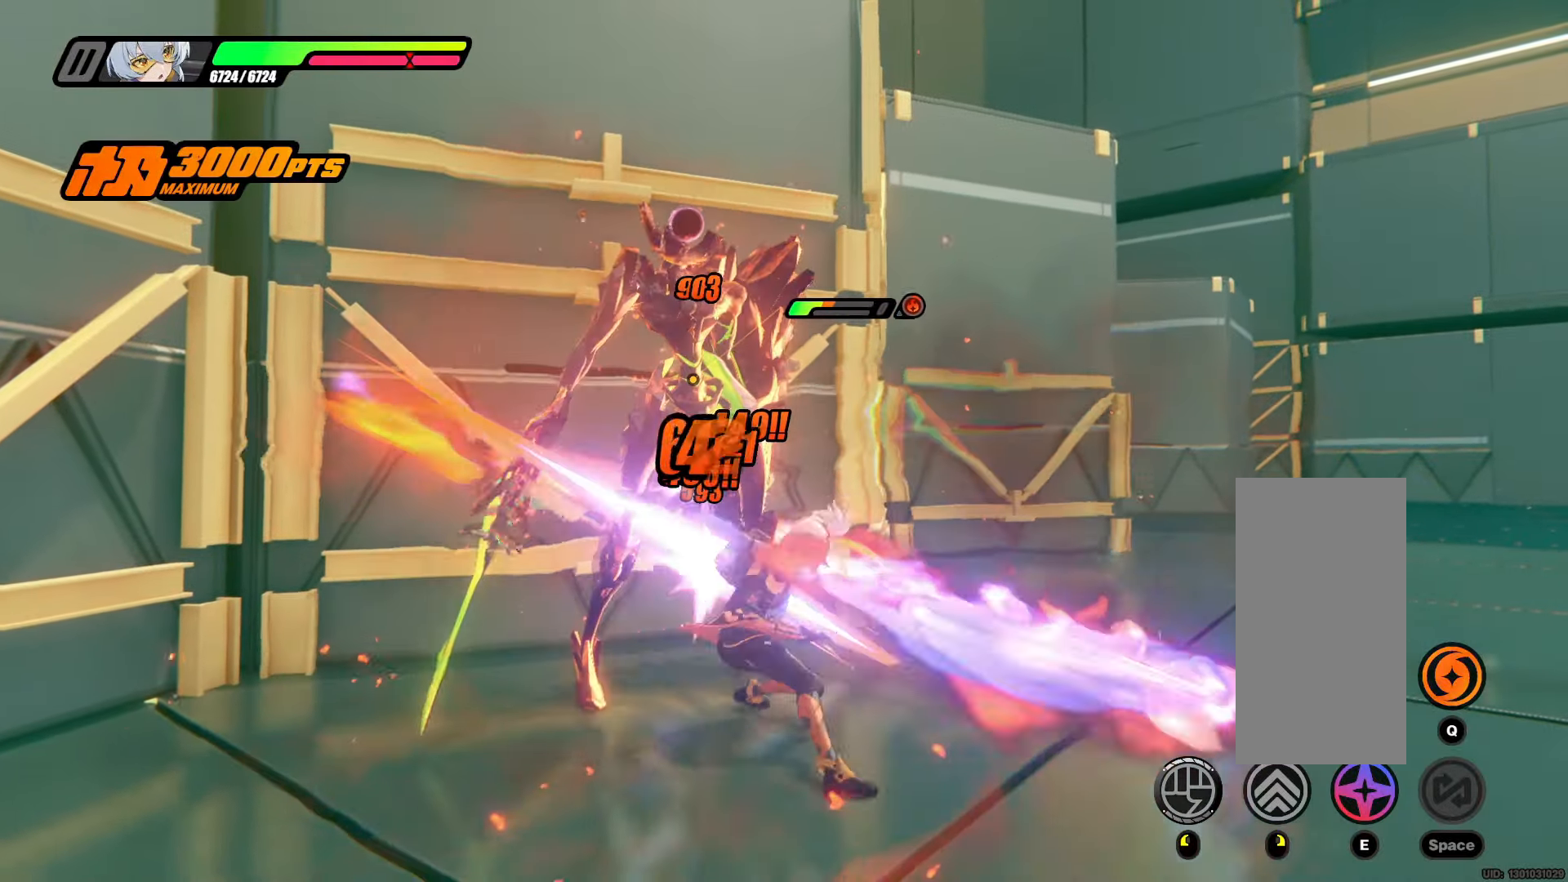
{"keys": [], "mouse": [], "events": [[300, "mouse_left", "down"], [383, "mouse_left", "up"]]}
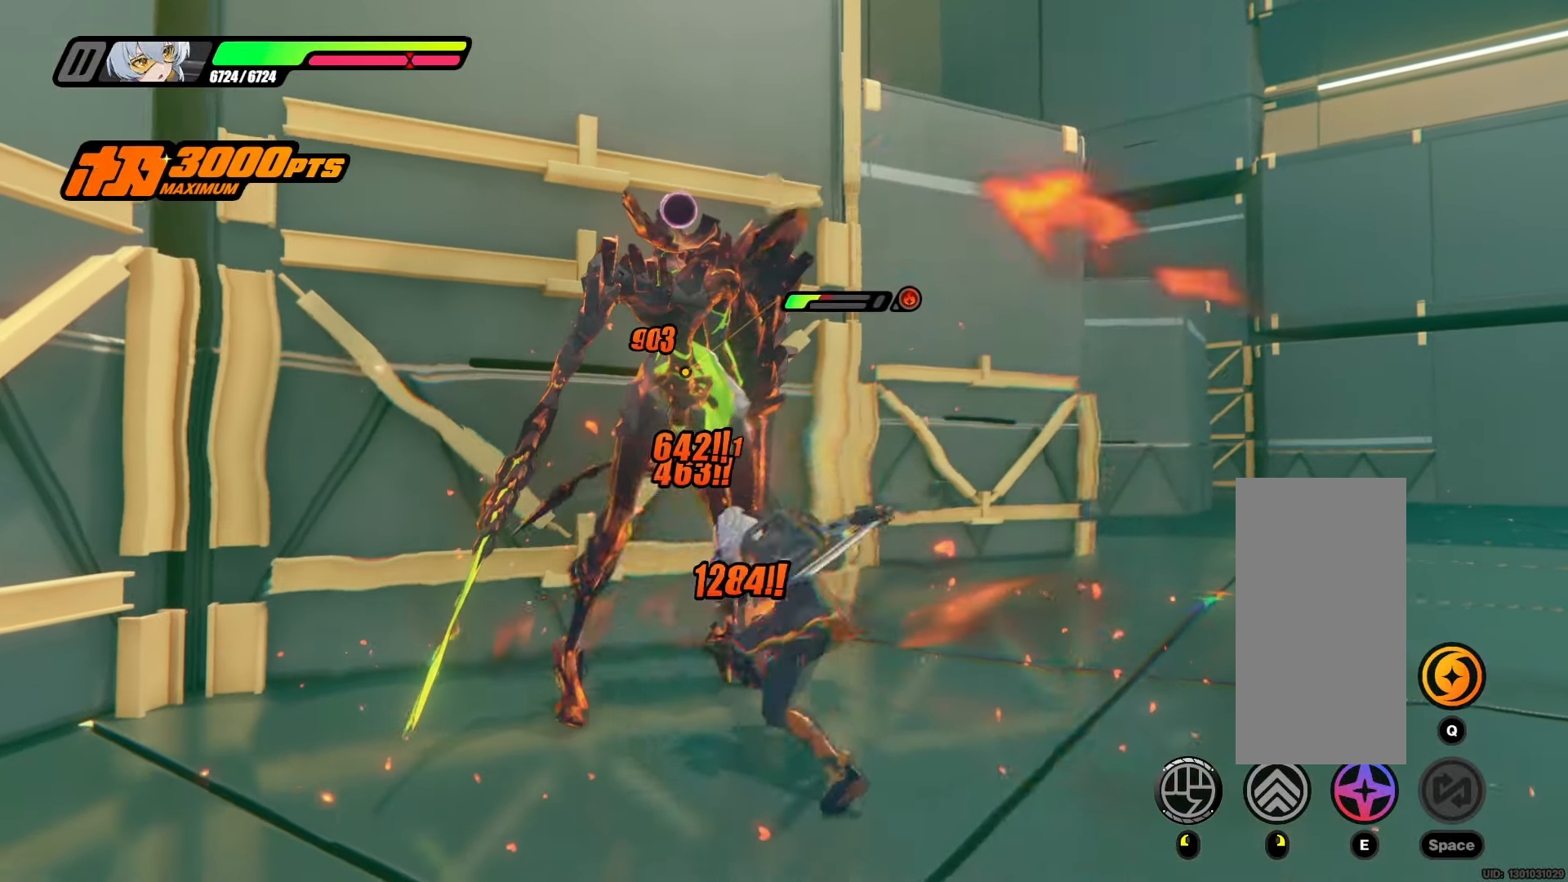
{"keys": [], "mouse": [], "events": []}
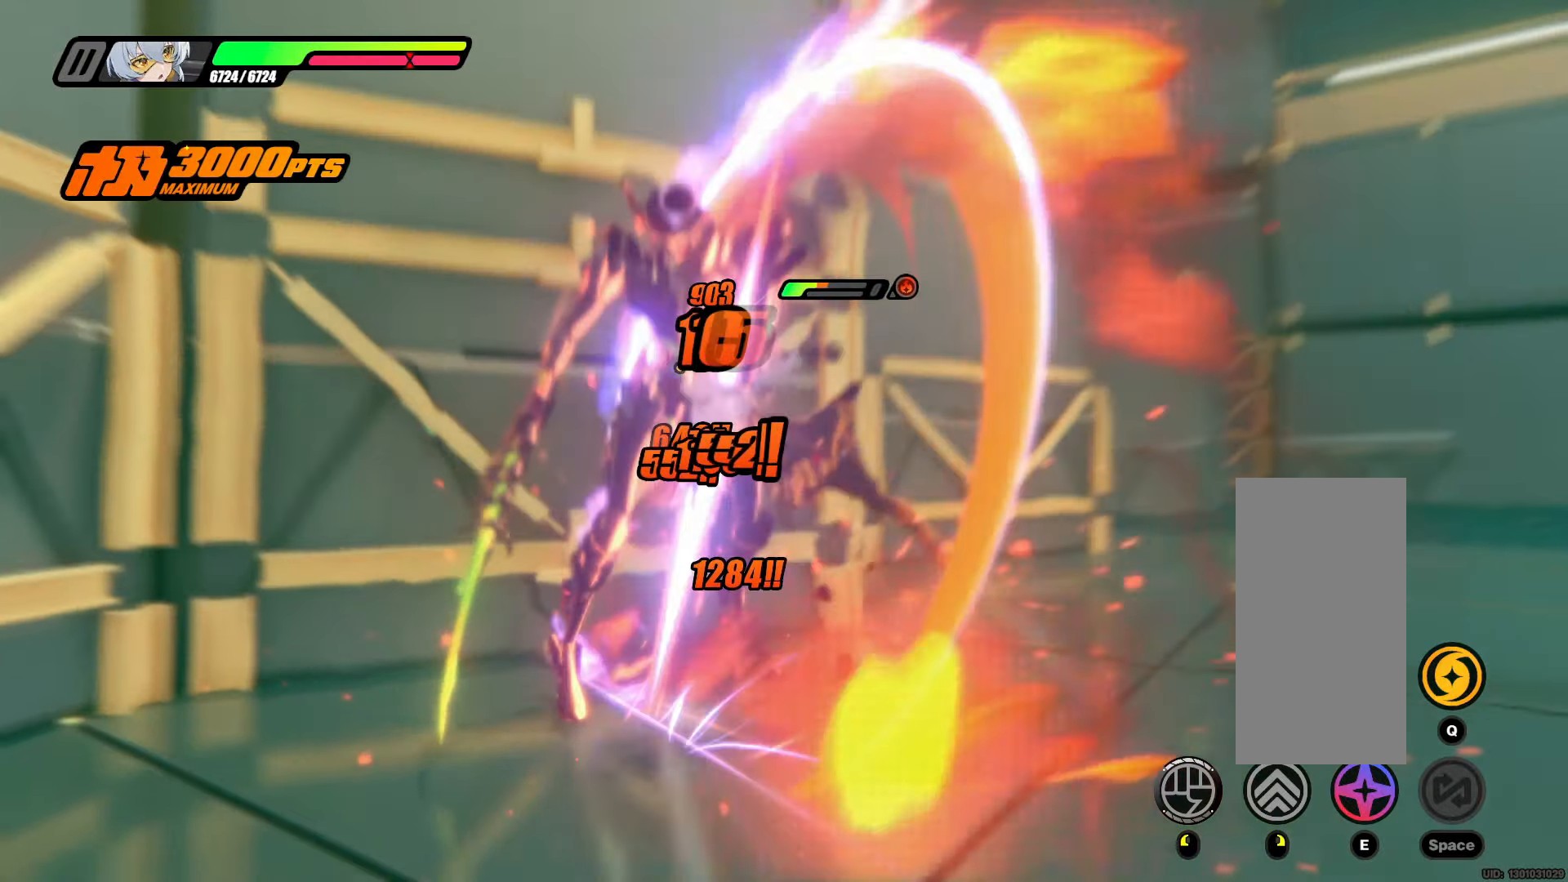
{"keys": [], "mouse": [], "events": []}
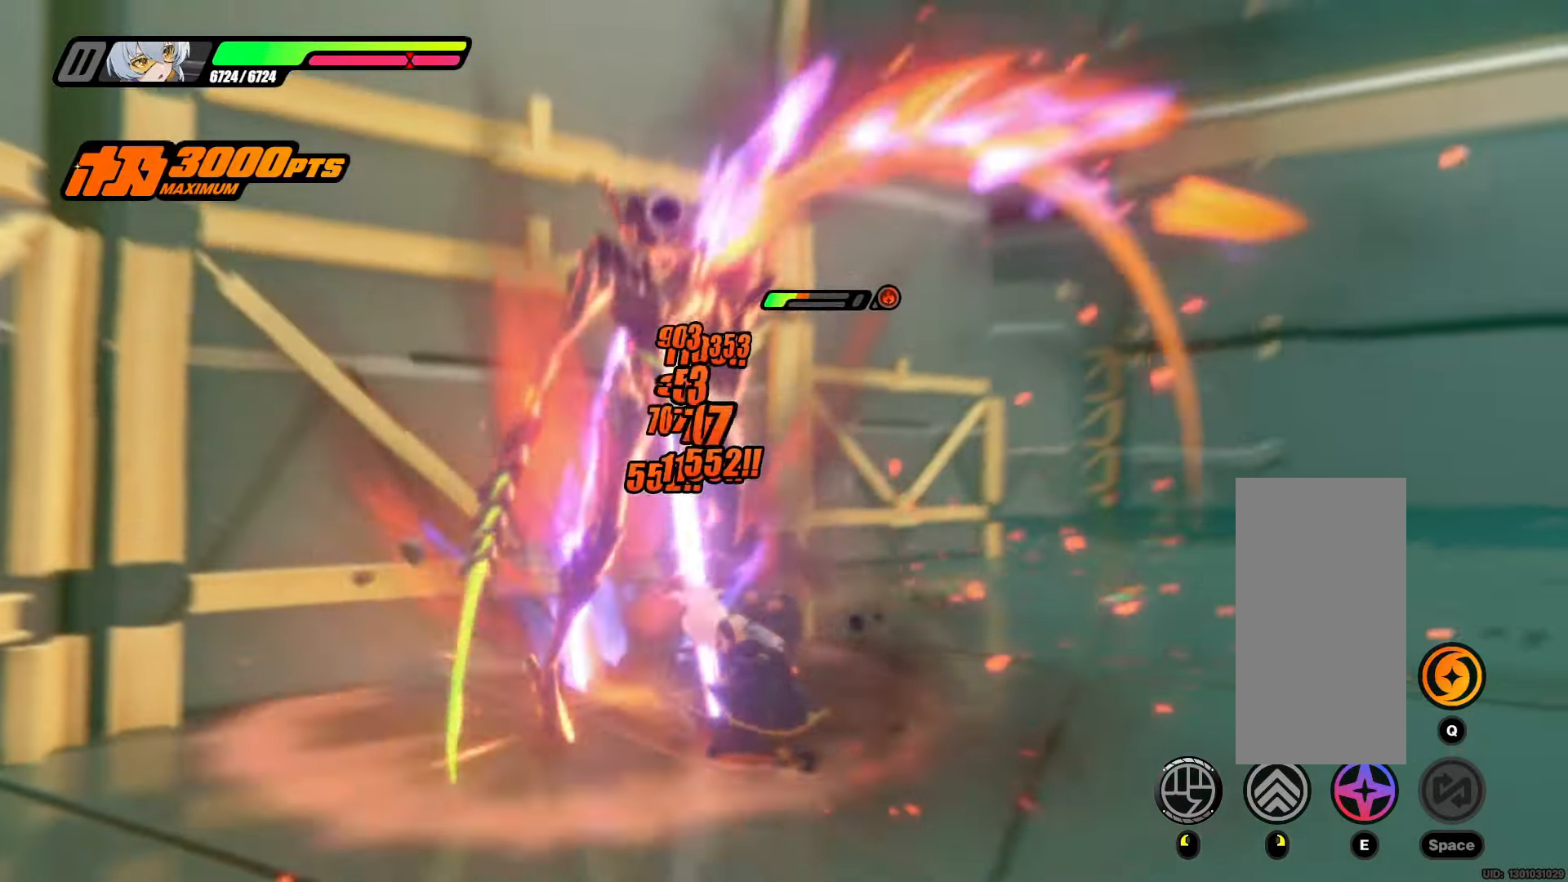
{"keys": [], "mouse": [], "events": [[200, "mouse_left", "down"], [333, "mouse_left", "up"]]}
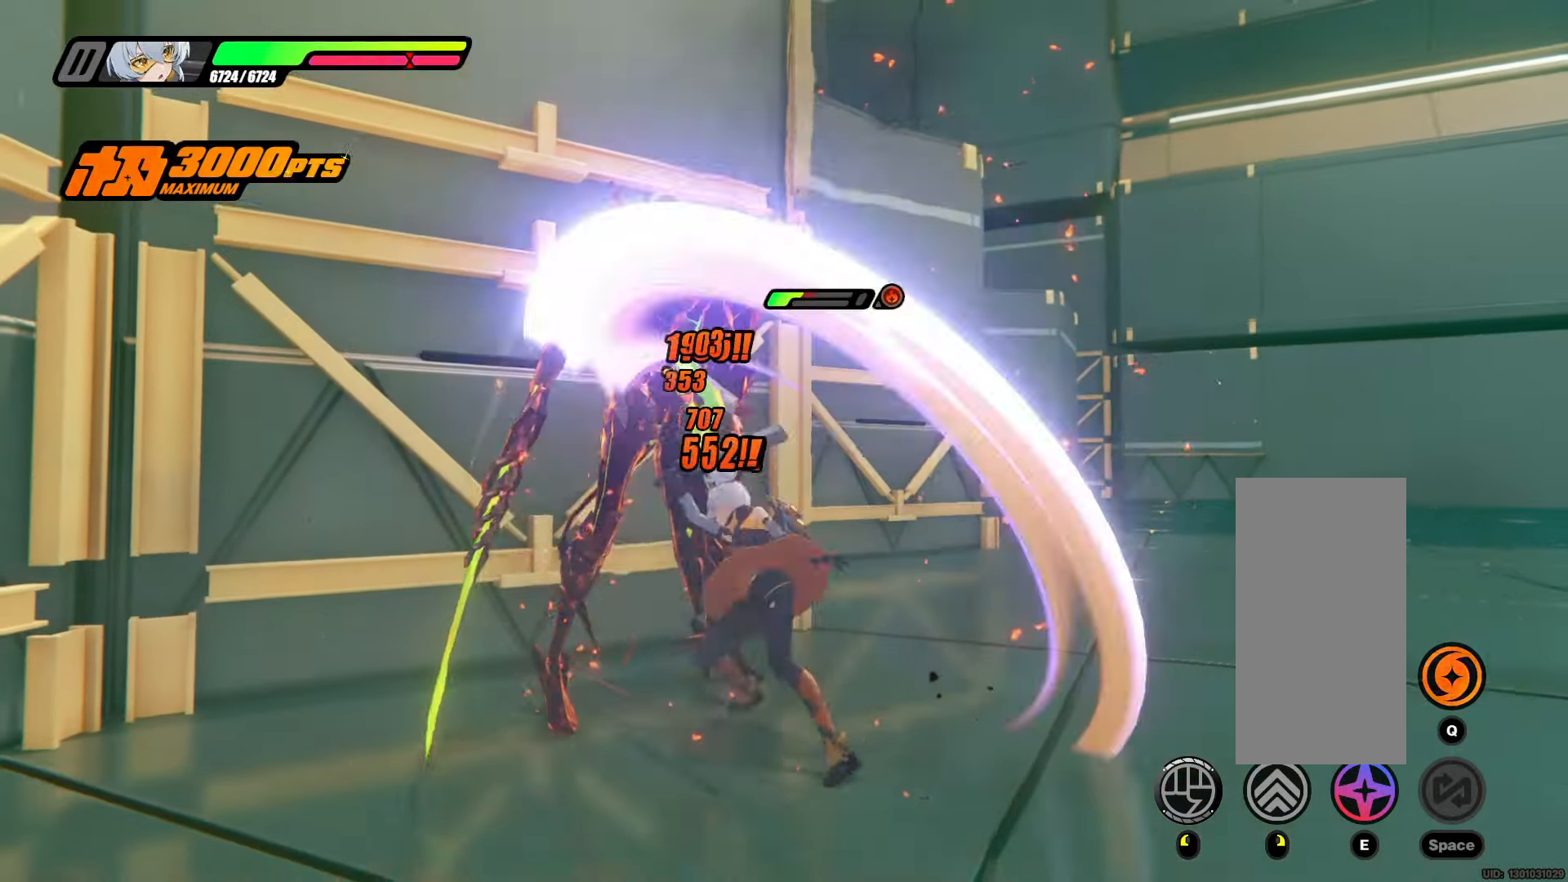
{"keys": [], "mouse": [], "events": [[217, "mouse_left", "down"], [350, "mouse_left", "up"]]}
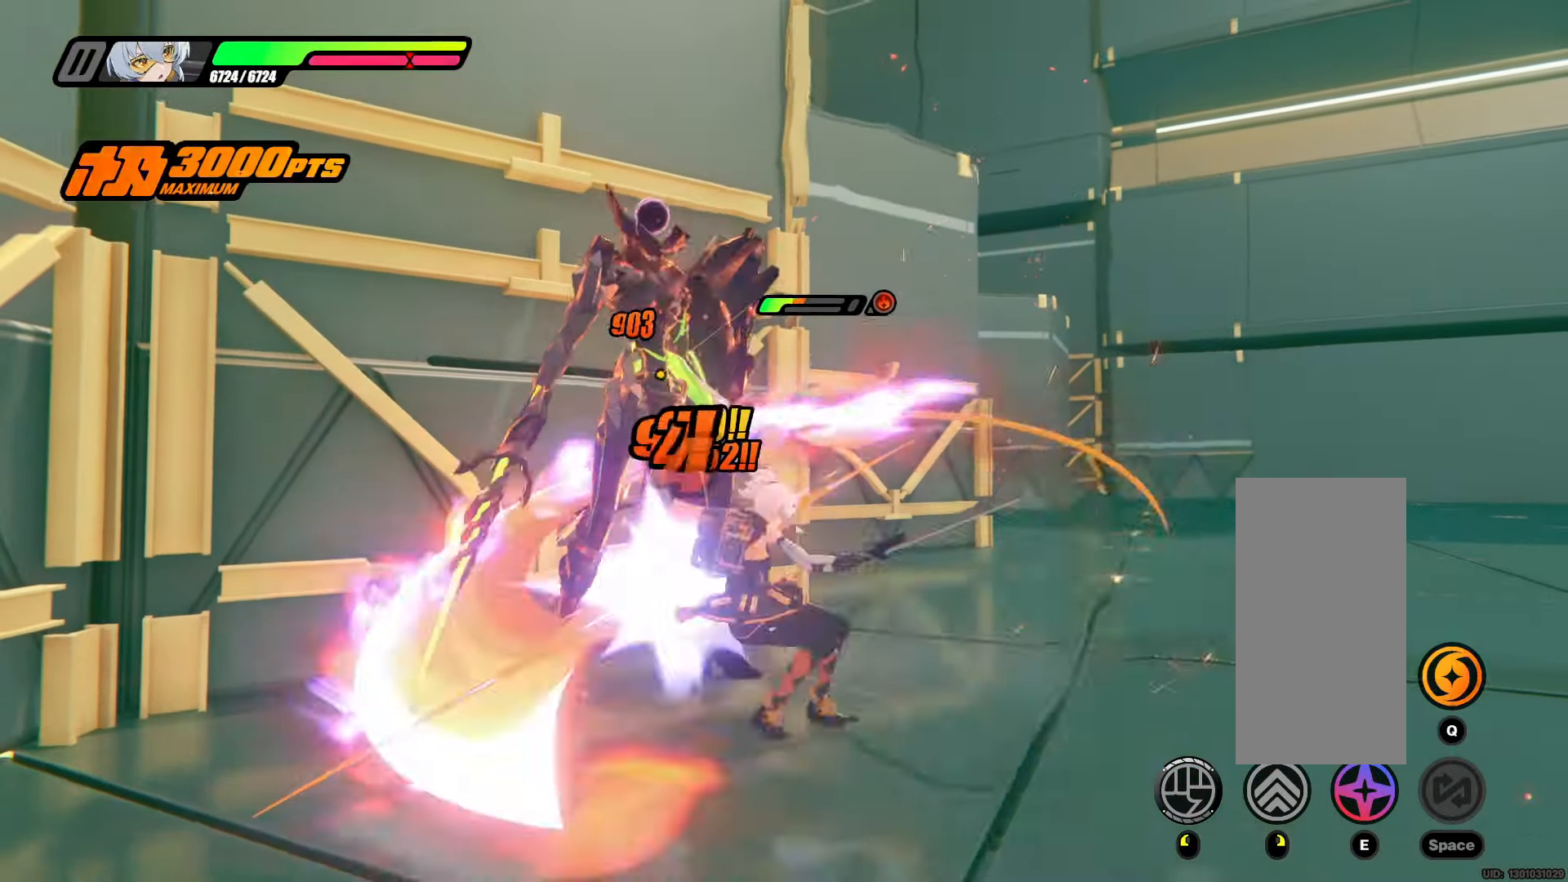
{"keys": [], "mouse": [], "events": [[183, "mouse_left", "down"], [283, "mouse_left", "up"]]}
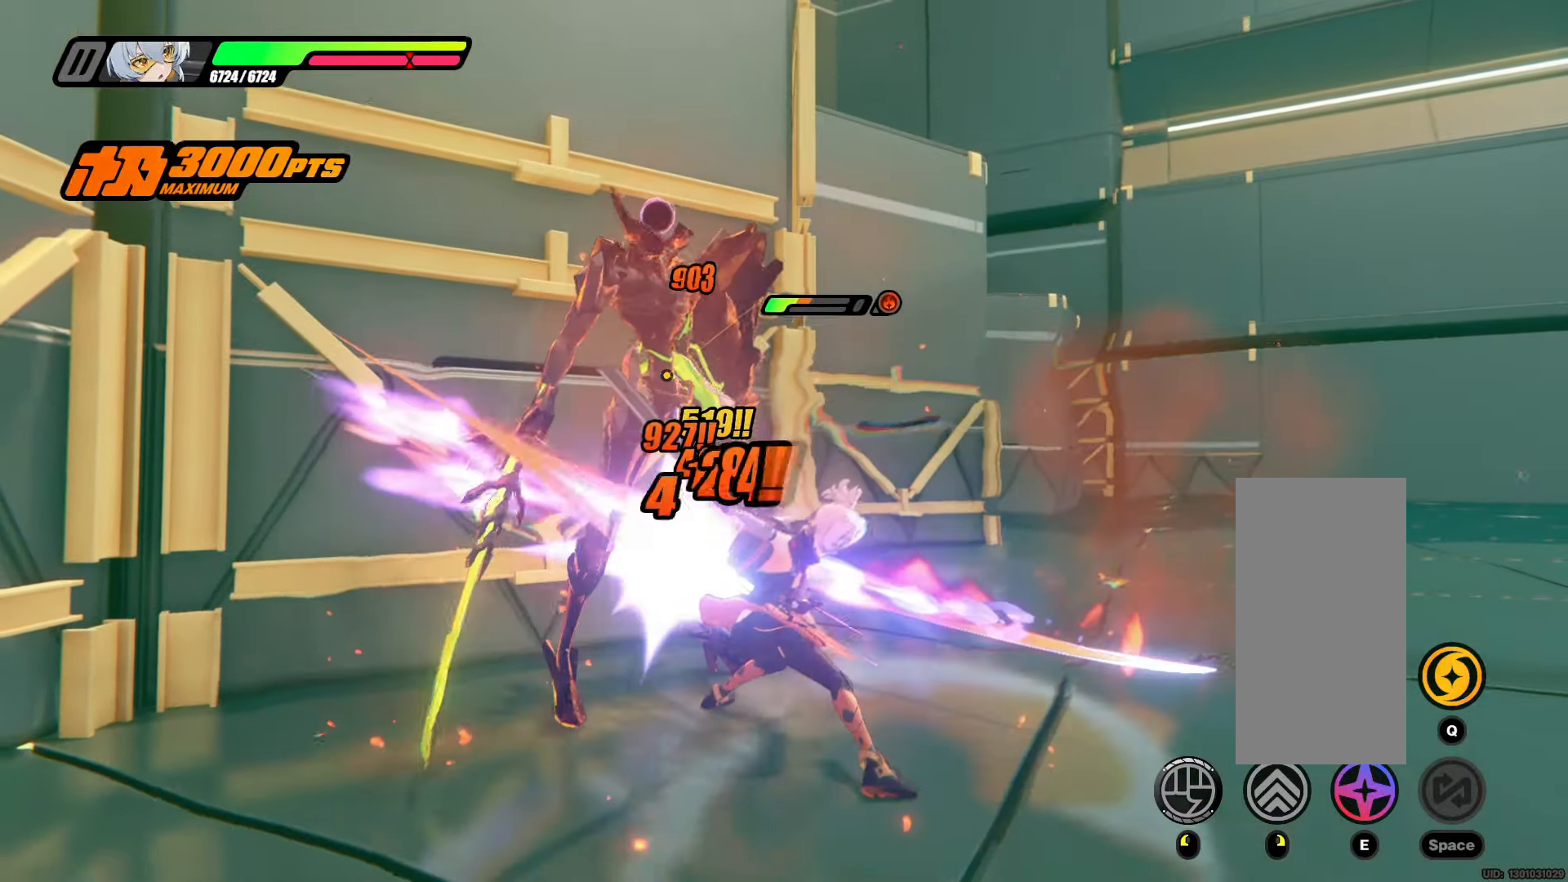
{"keys": [], "mouse": [], "events": [[350, "mouse_left", "down"], [483, "mouse_left", "up"]]}
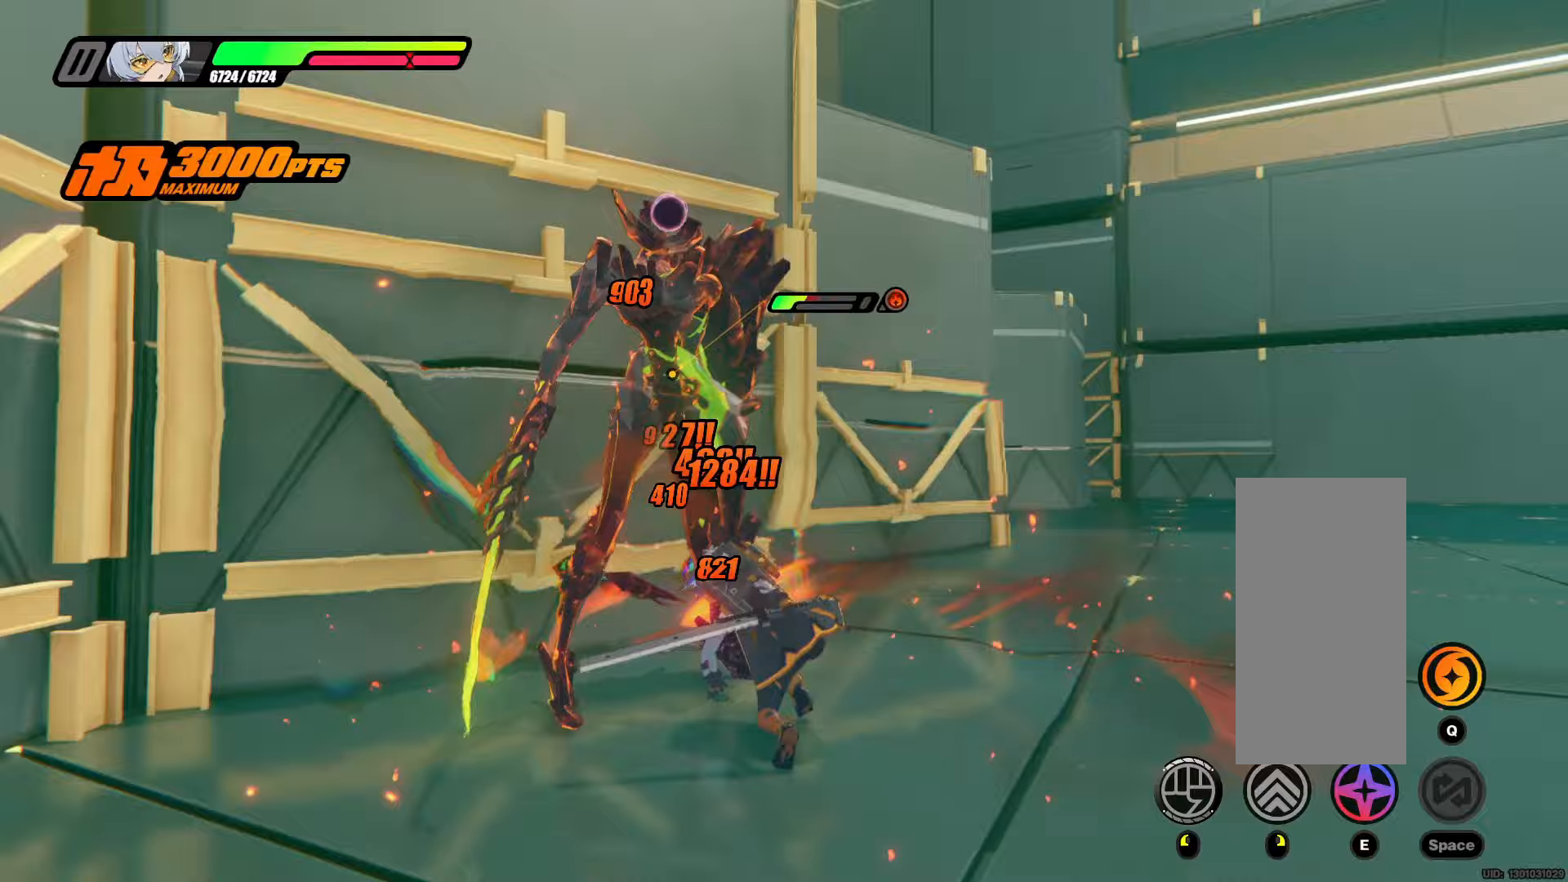
{"keys": [], "mouse": [], "events": []}
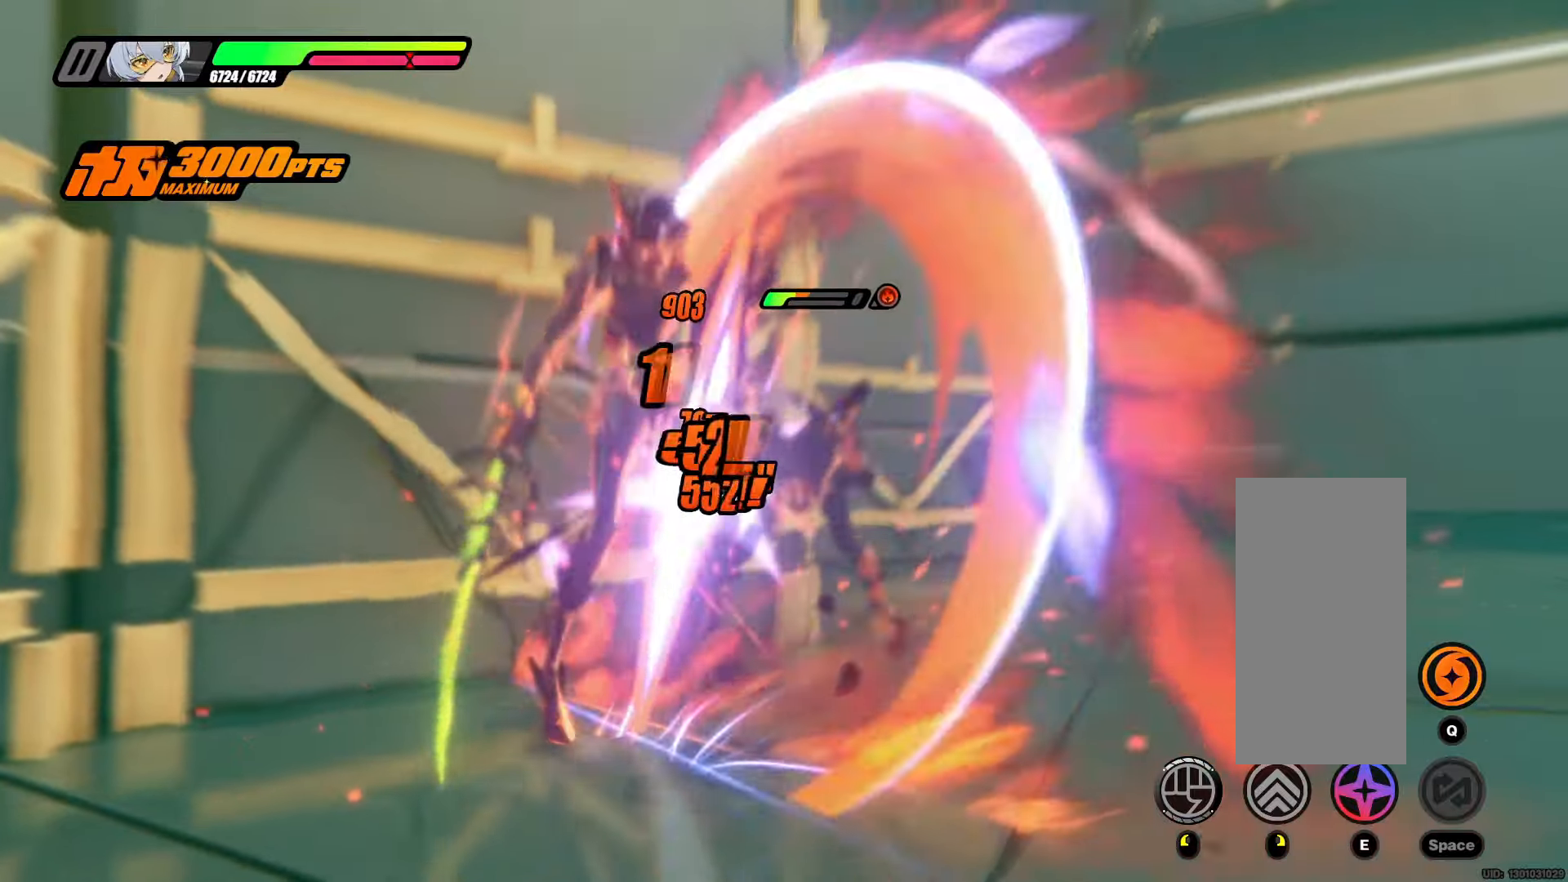
{"keys": [], "mouse": [], "events": []}
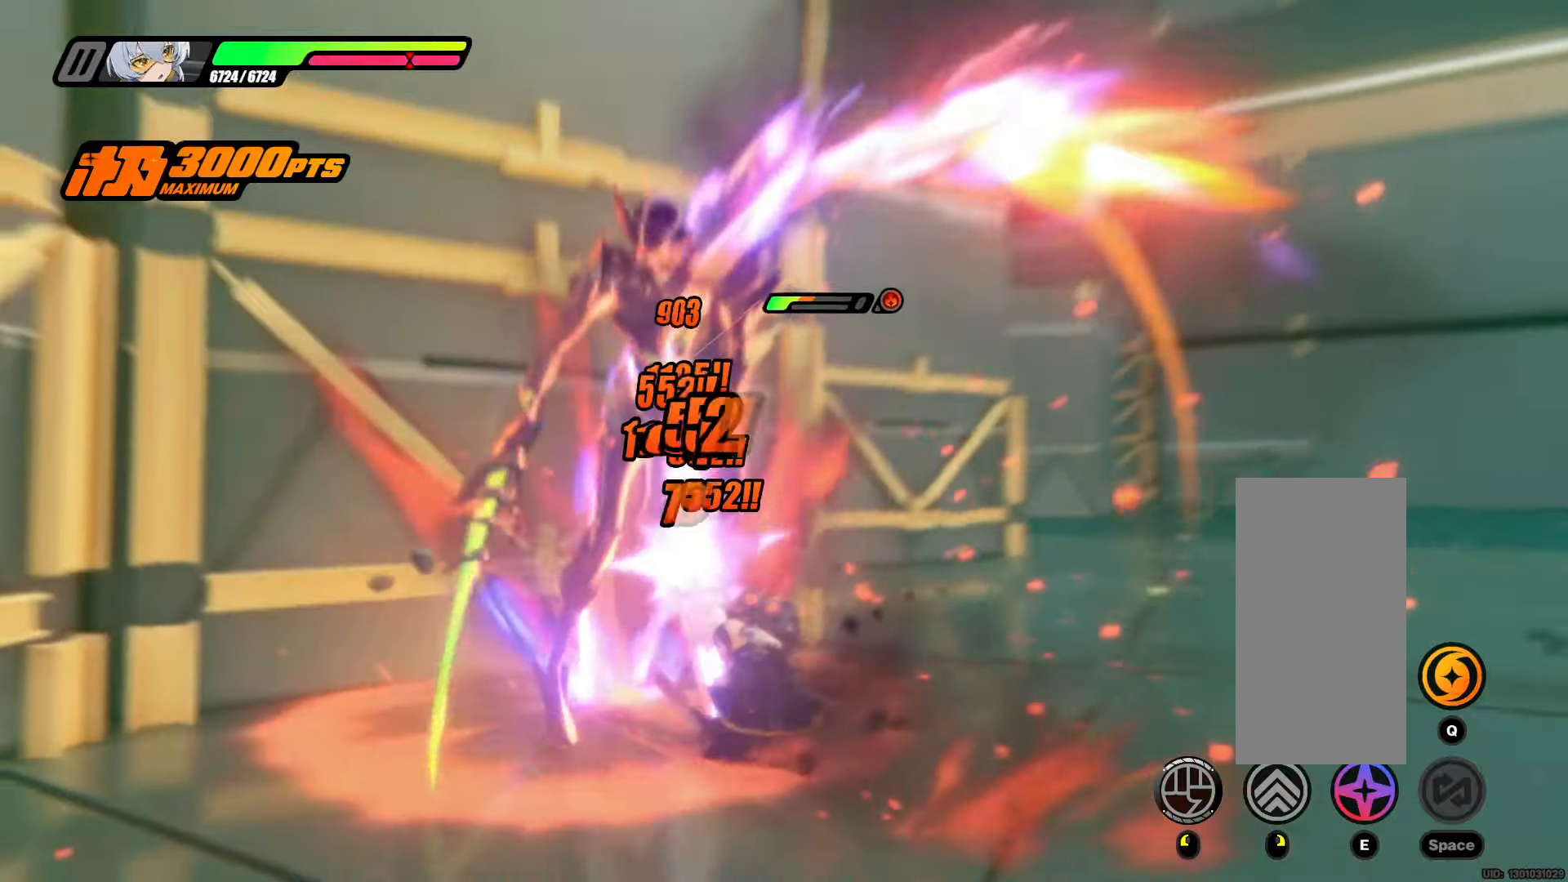
{"keys": [], "mouse": [], "events": [[350, "mouse_left", "down"], [483, "mouse_left", "up"]]}
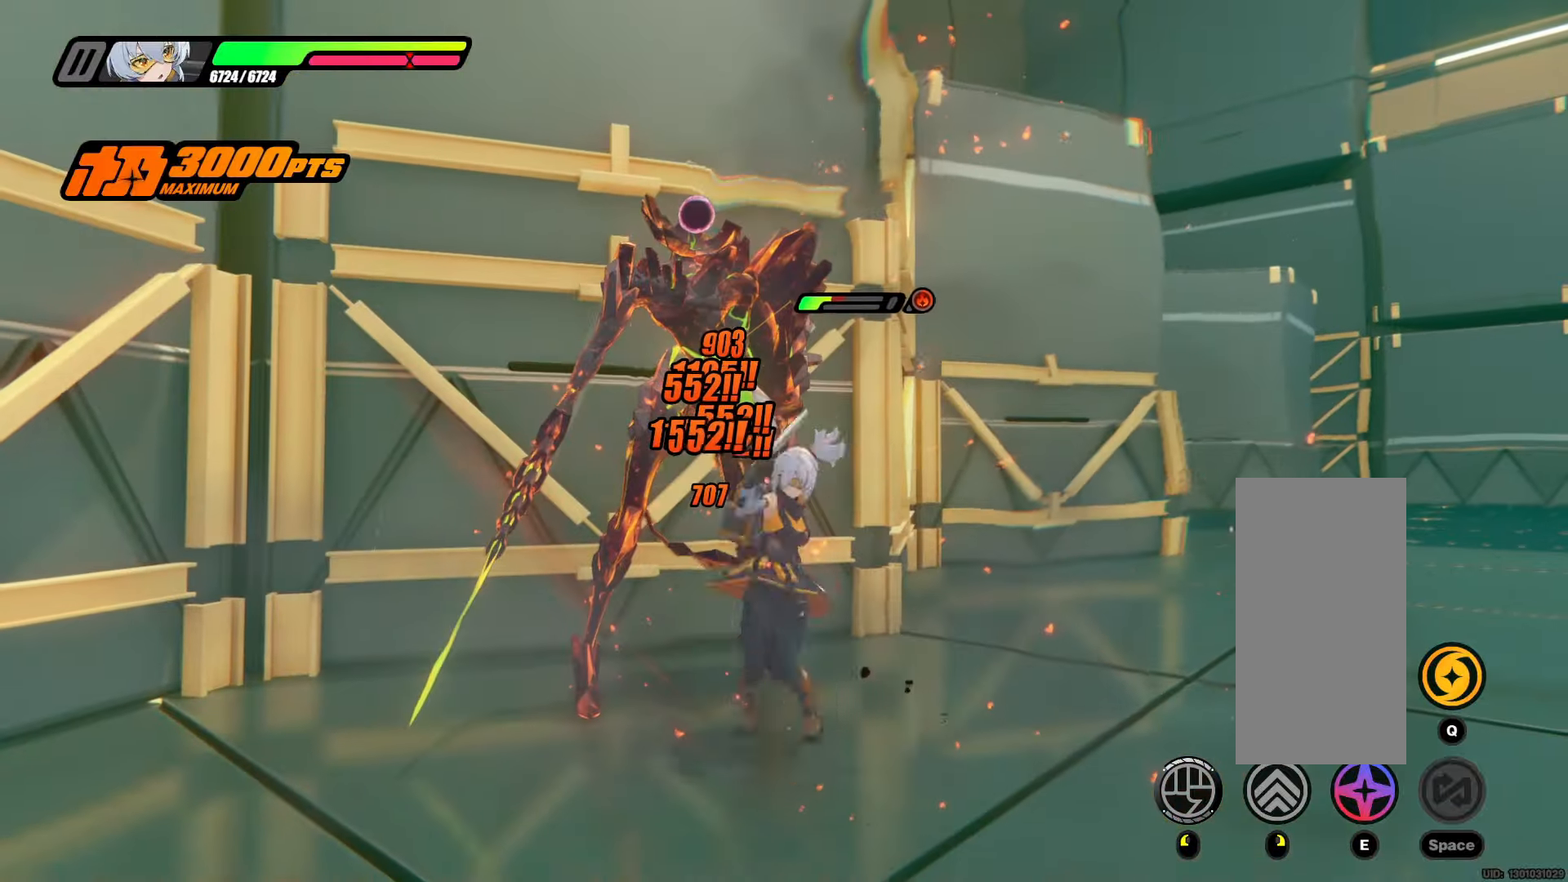
{"keys": [], "mouse": [], "events": [[317, "mouse_left", "down"], [450, "mouse_left", "up"]]}
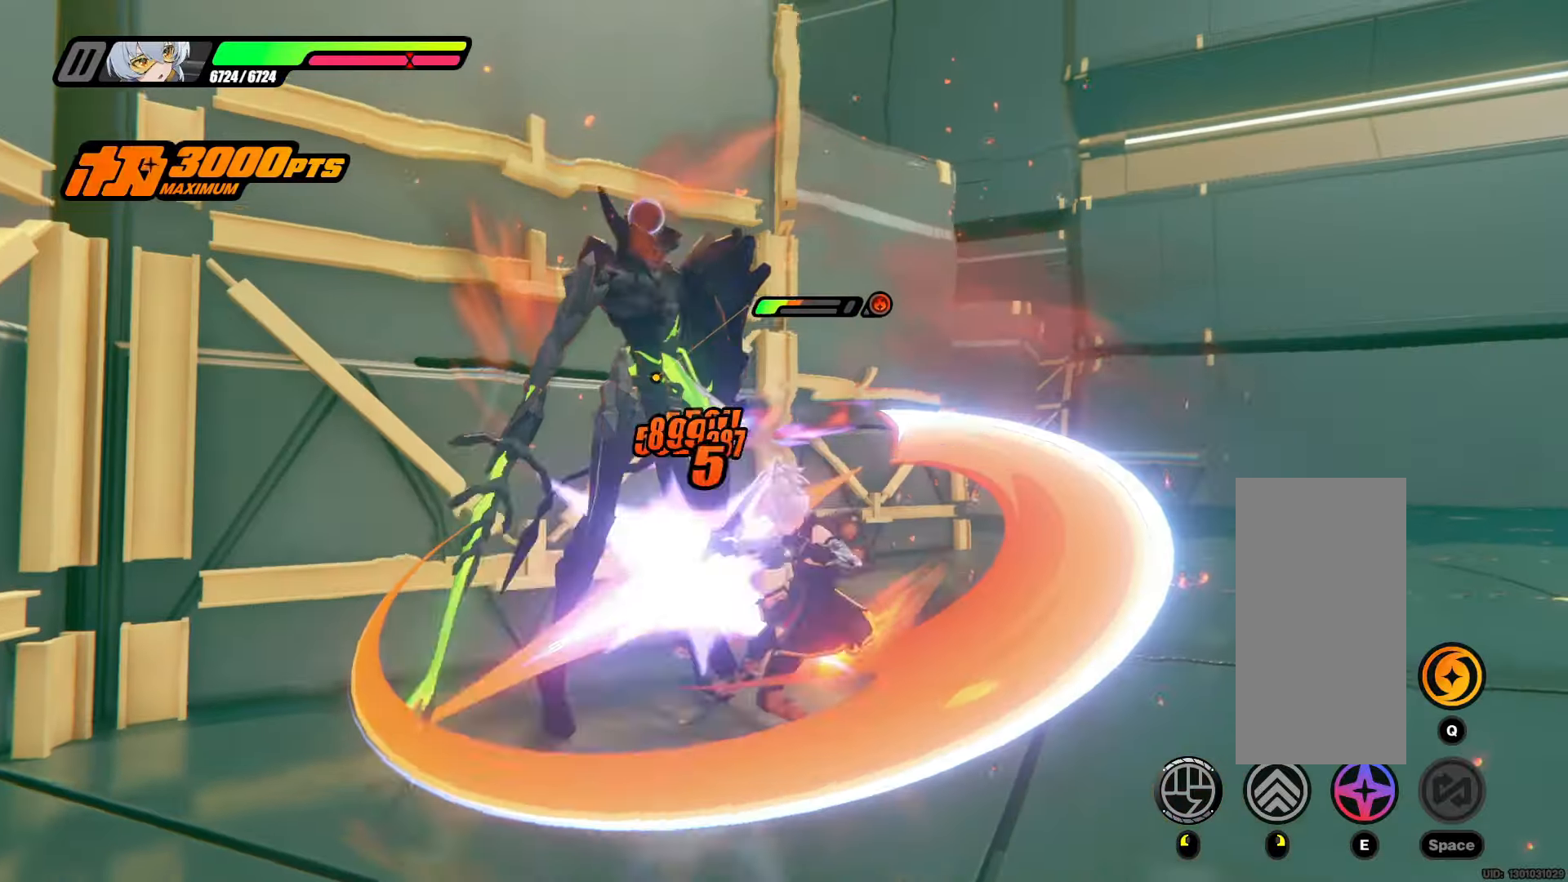
{"keys": [], "mouse": [], "events": [[233, "mouse_left", "down"], [367, "mouse_left", "up"]]}
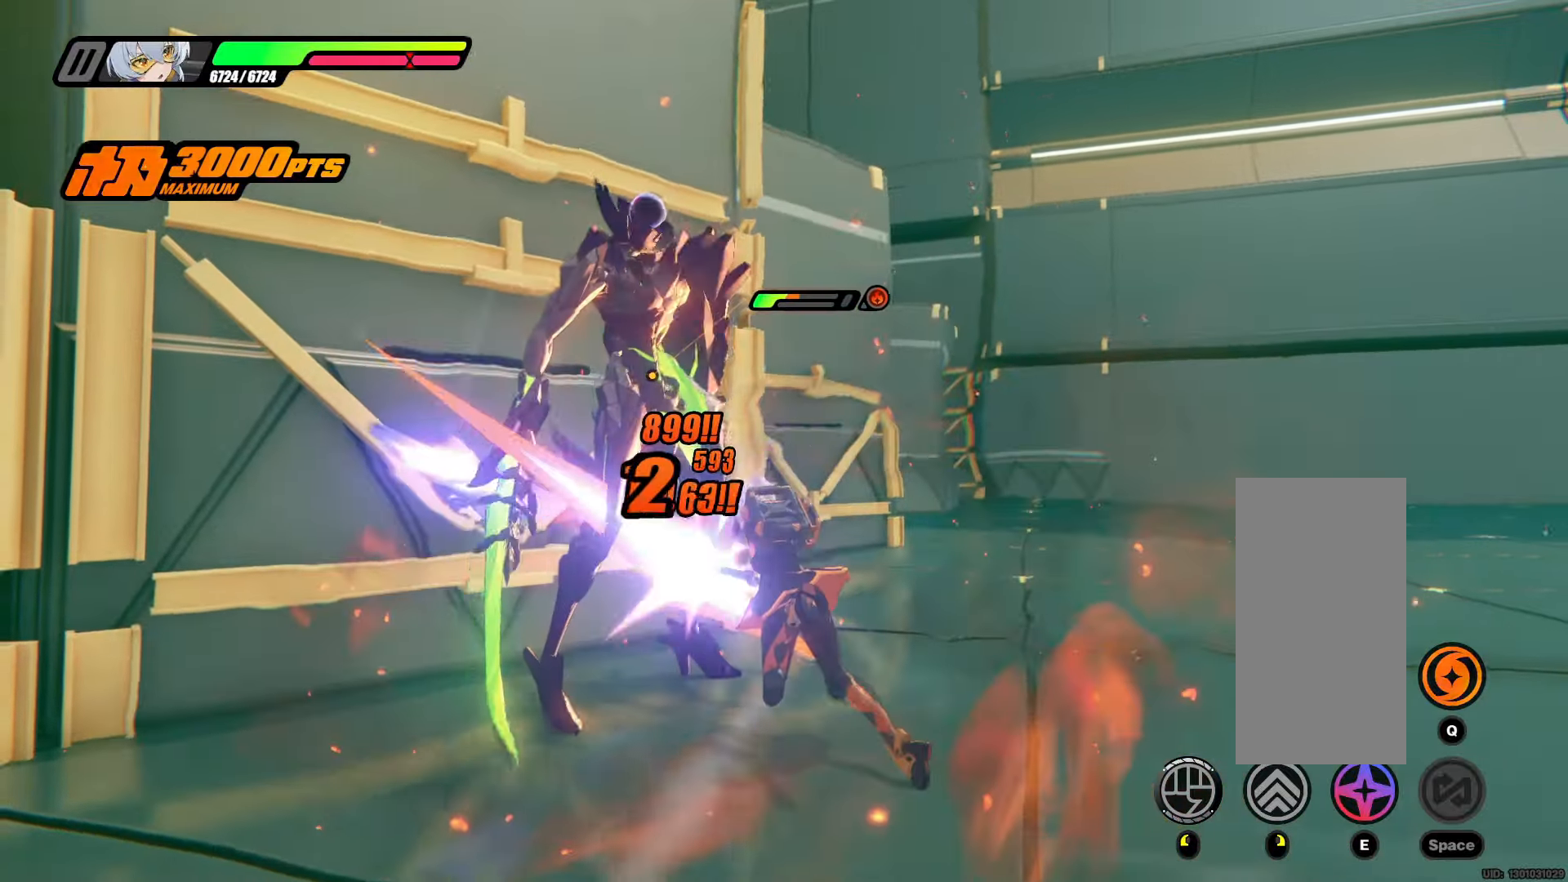
{"keys": [], "mouse": ["left"], "events": [[433, "mouse_left", "down"]]}
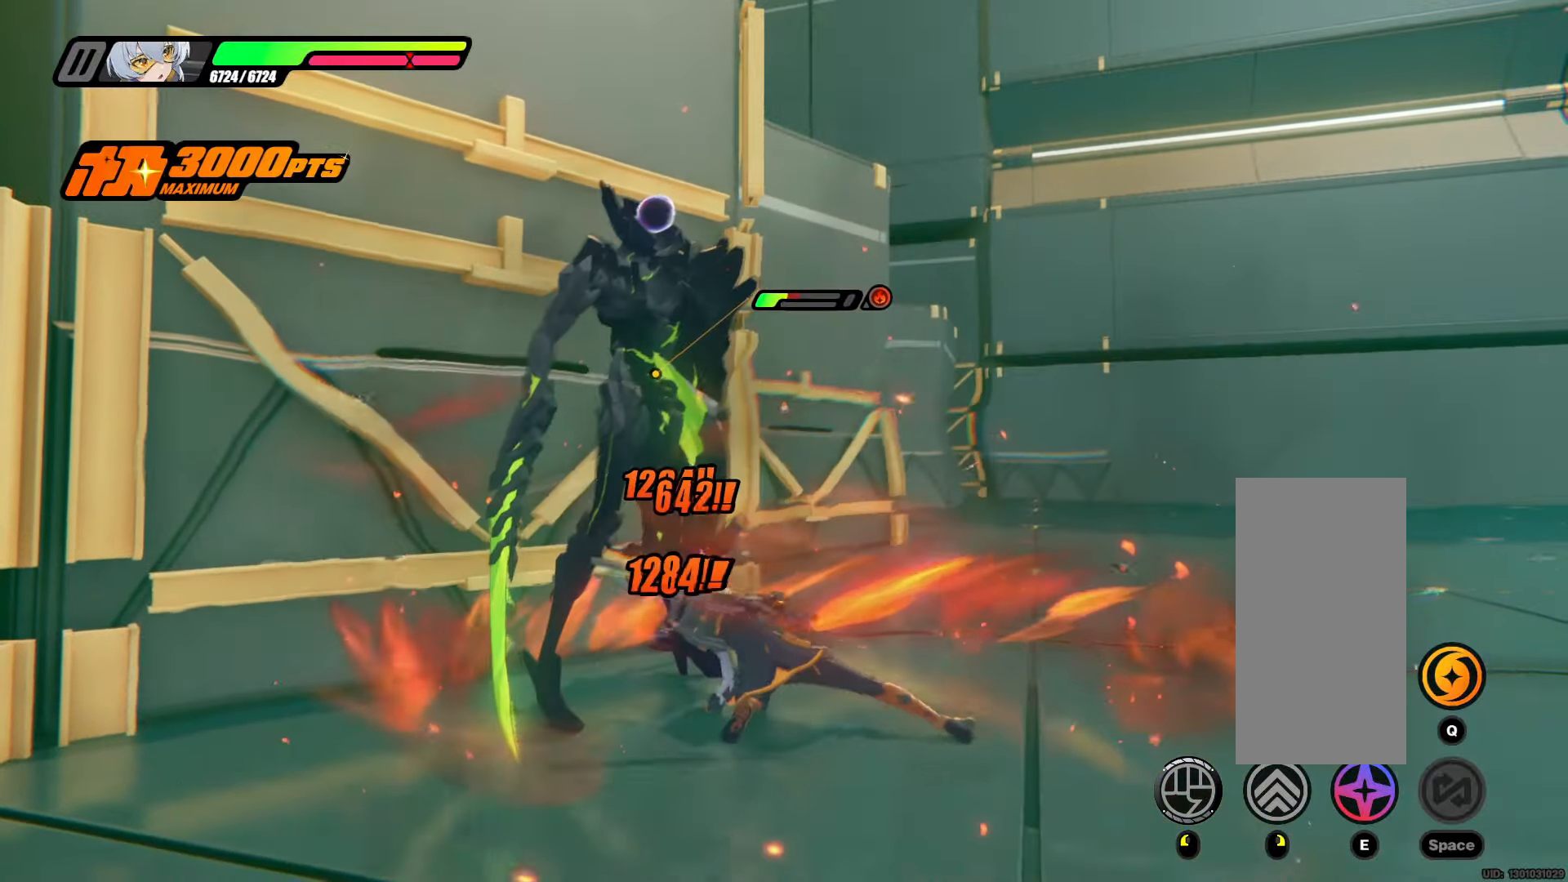
{"keys": [], "mouse": [], "events": [[83, "mouse_left", "up"]]}
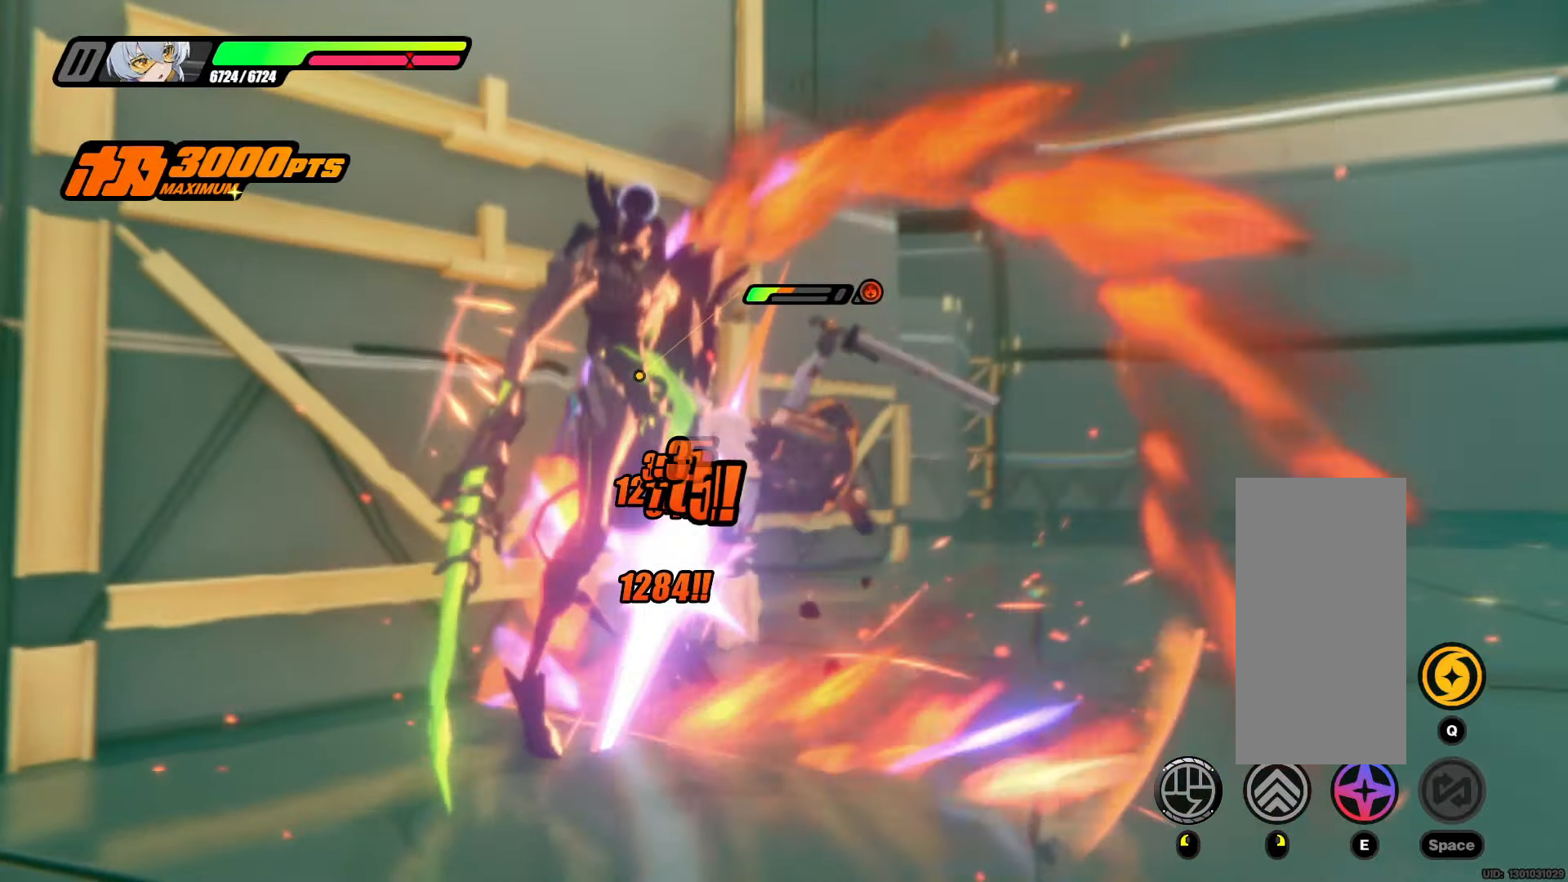
{"keys": [], "mouse": [], "events": []}
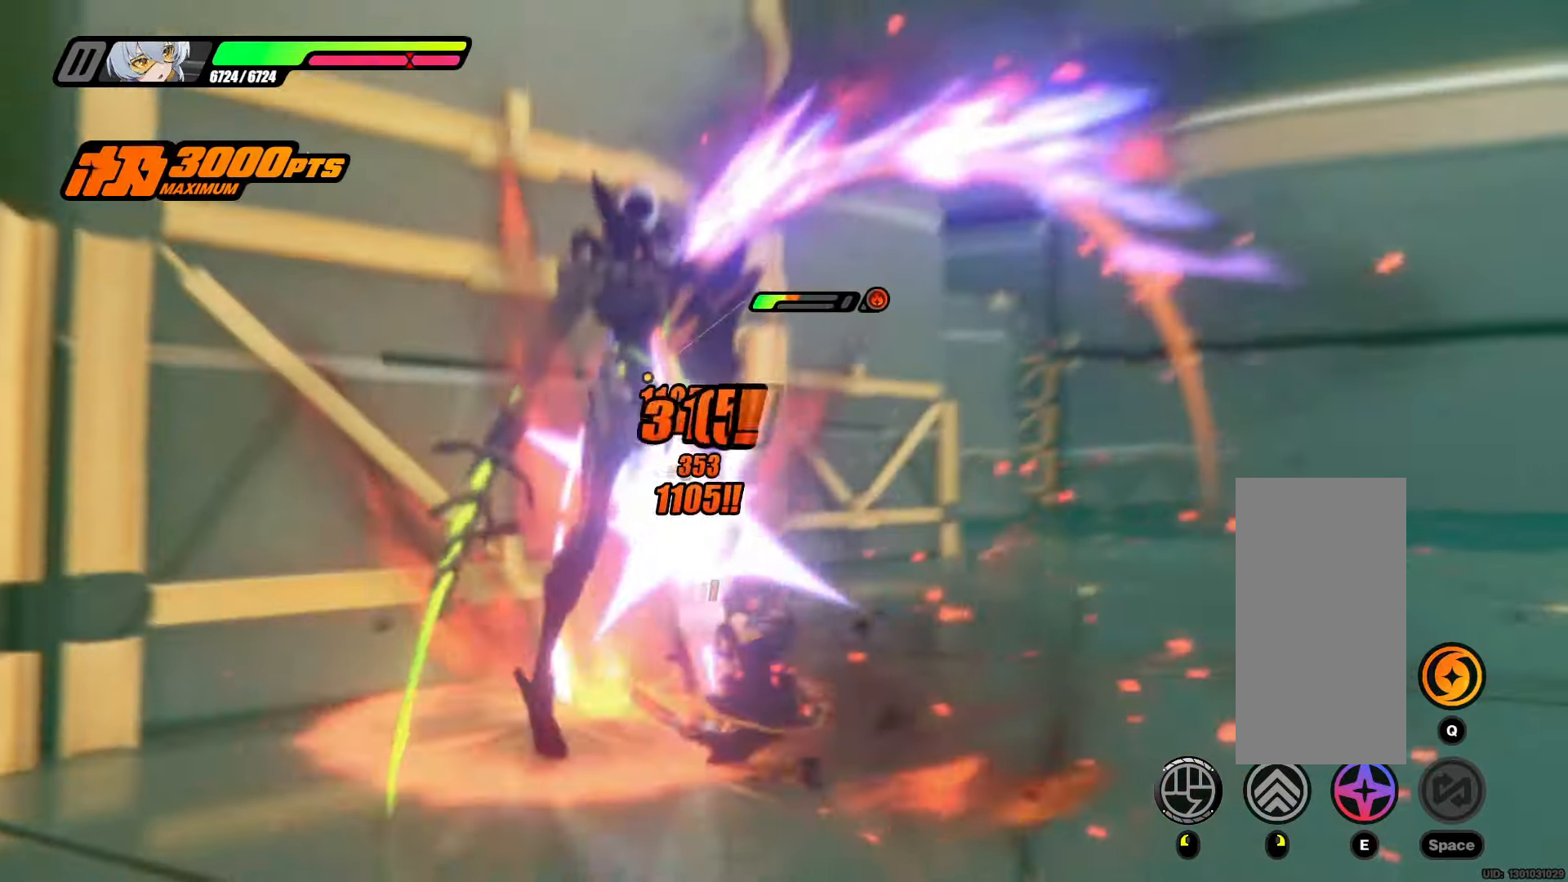
{"keys": [], "mouse": ["left"], "events": [[433, "mouse_left", "down"]]}